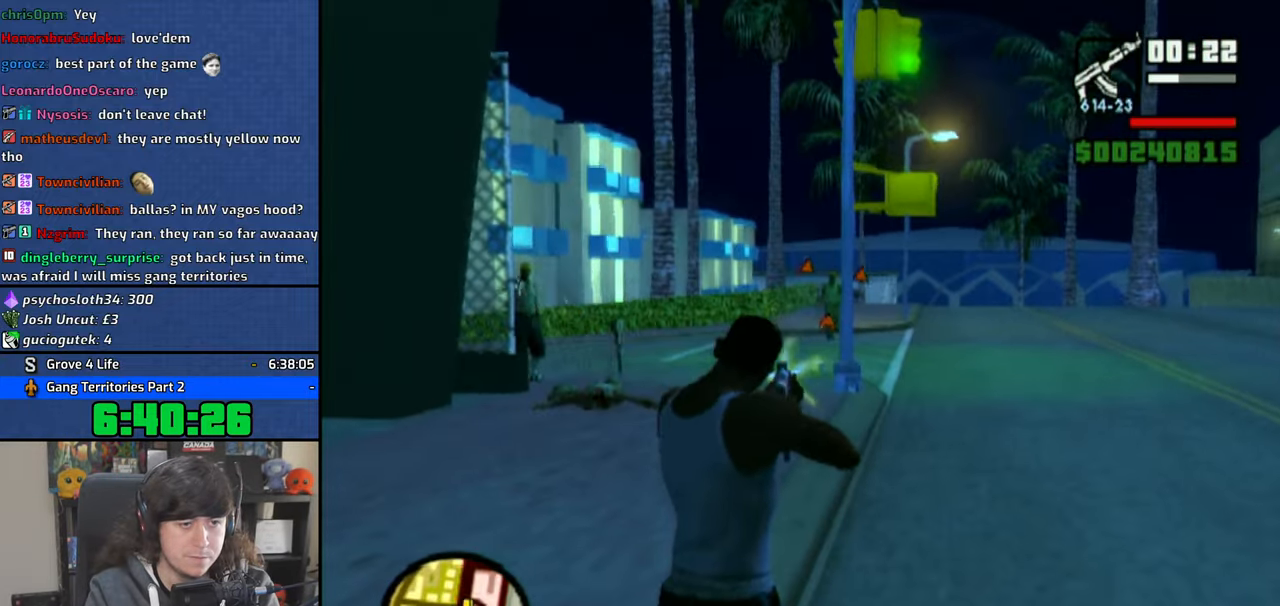
Gameplay with a controller (PlayStation layout); each line is a JSON object with the inputs held at the frame after it (dt_ms = milliseconds from this image to that frame). "events" lists button and stick changes between this image and that frame as [ms after this image, input, new state], when the widget could be followed in between. Not read: L1 L2 R1 R2.
{"dt_ms": 500, "buttons": ["CIRCLE"], "left_stick": "up", "right_stick": "center", "events": []}
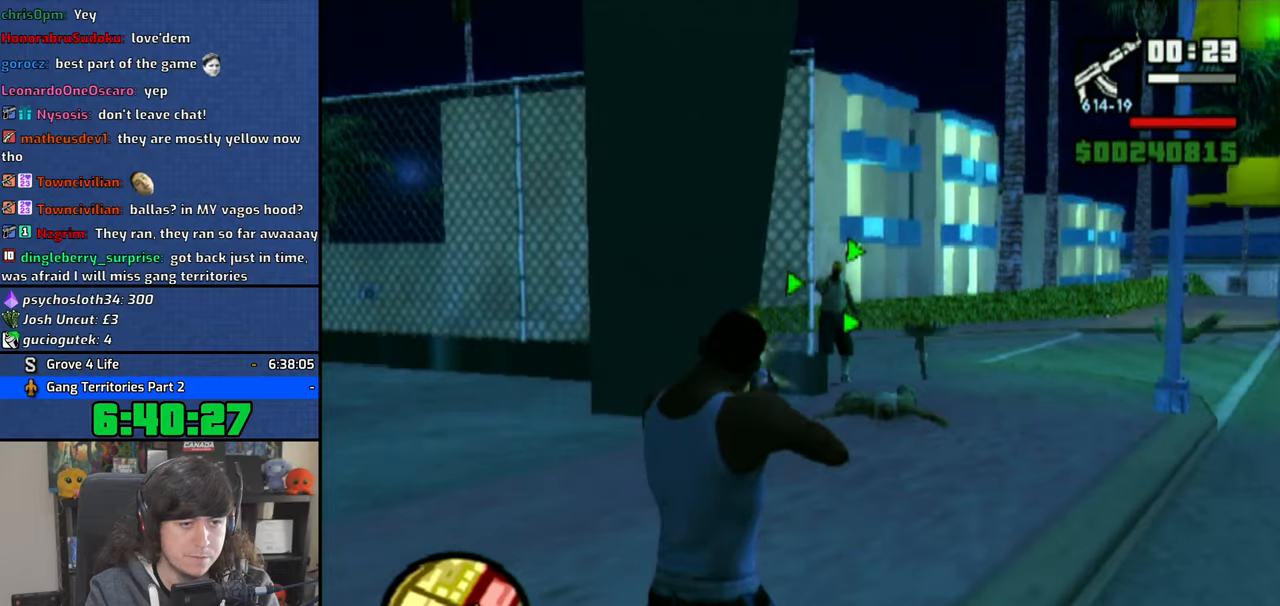
{"dt_ms": 500, "buttons": ["CIRCLE"], "left_stick": "up", "right_stick": "center", "events": []}
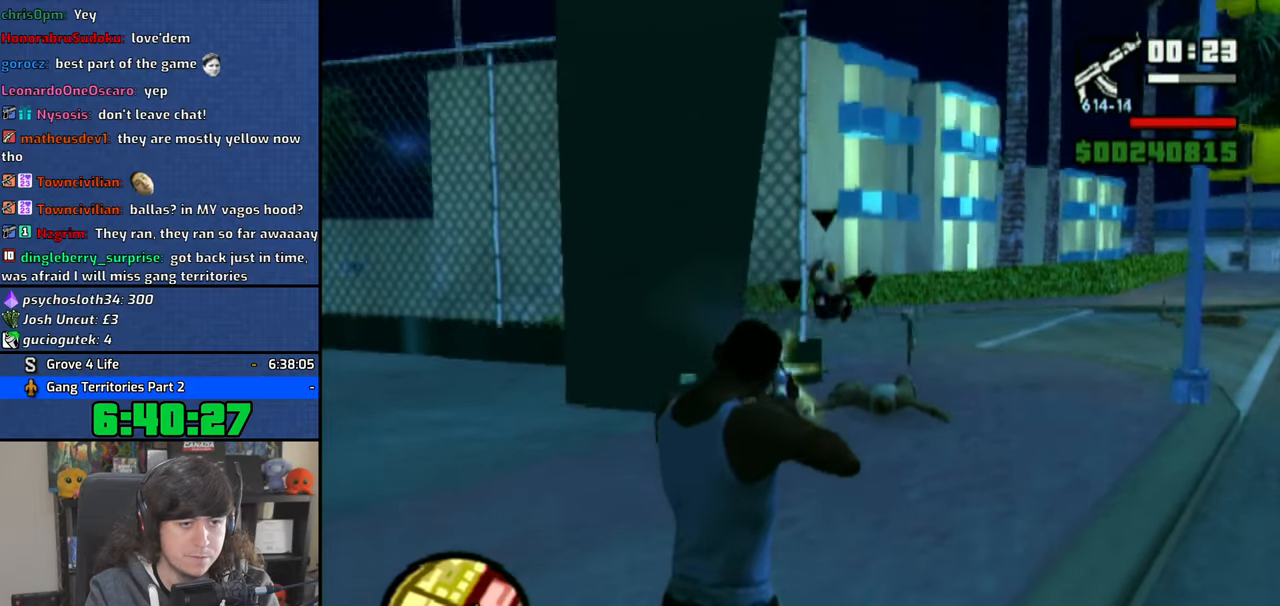
{"dt_ms": 500, "buttons": [], "left_stick": "up-right", "right_stick": "right", "events": [[250, "CIRCLE", "up"], [333, "left_stick", "up-right"], [366, "right_stick", "right"]]}
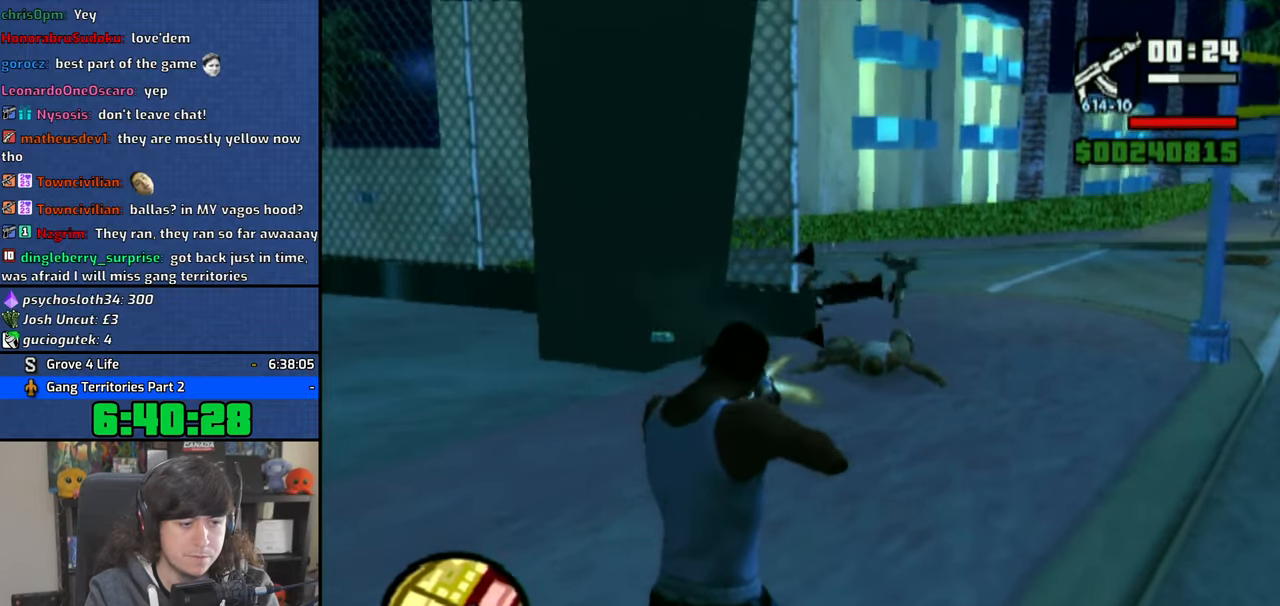
{"dt_ms": 500, "buttons": [], "left_stick": "up", "right_stick": "center", "events": [[233, "left_stick", "up"], [433, "right_stick", "center"]]}
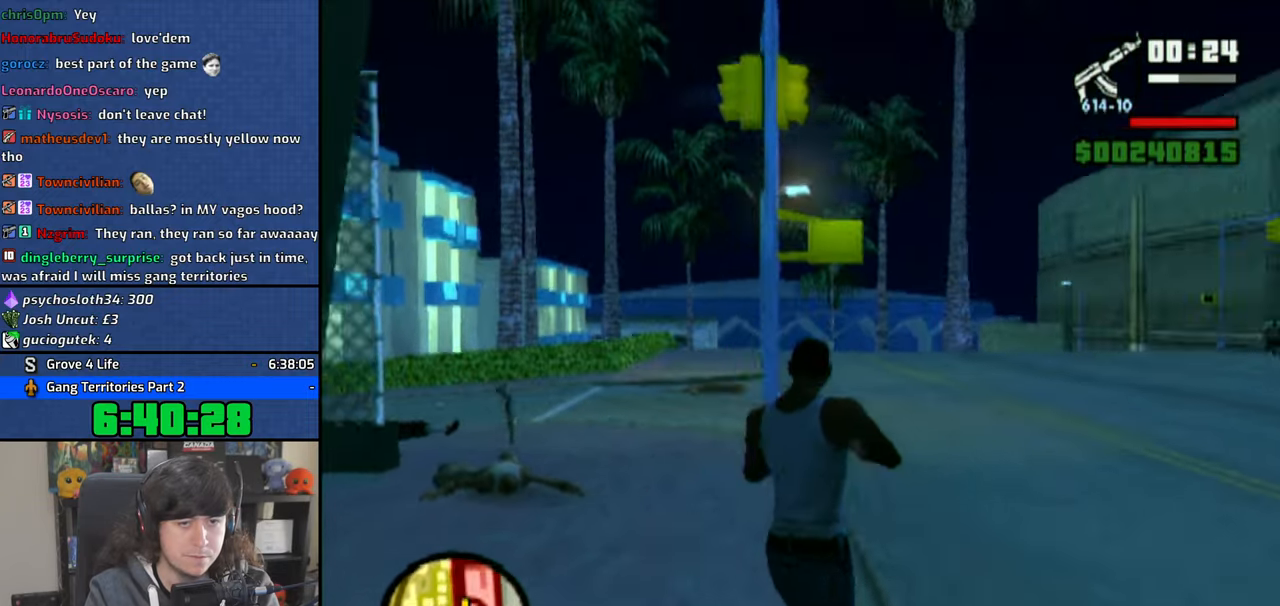
{"dt_ms": 500, "buttons": [], "left_stick": "up", "right_stick": "center", "events": []}
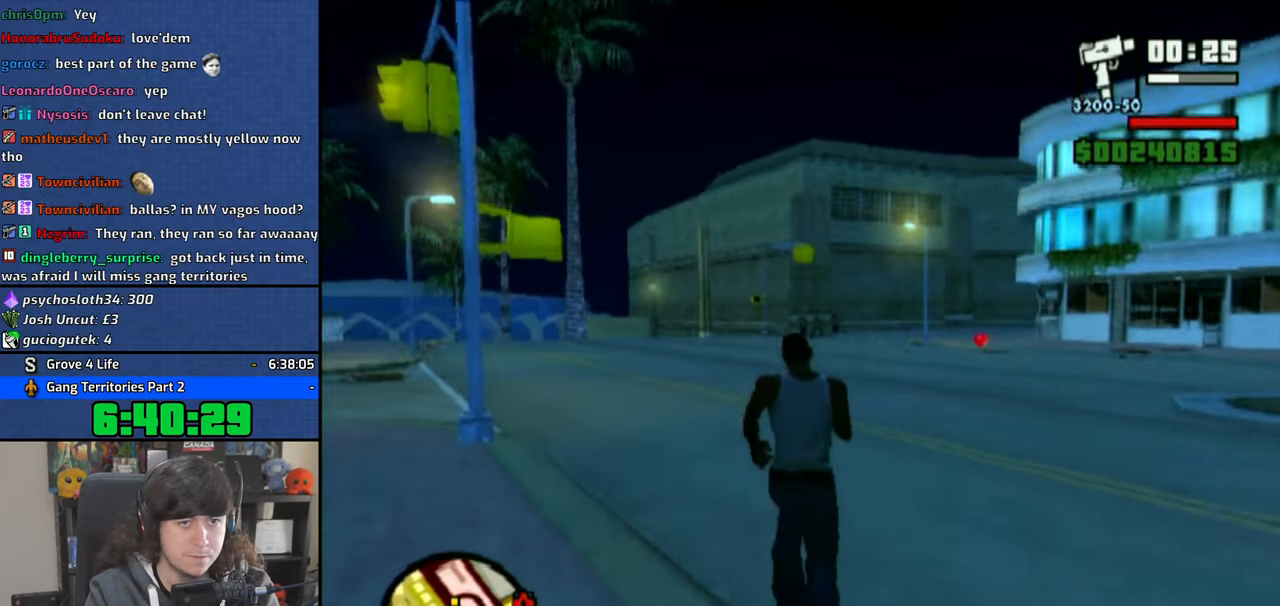
{"dt_ms": 500, "buttons": [], "left_stick": "up", "right_stick": "center", "events": []}
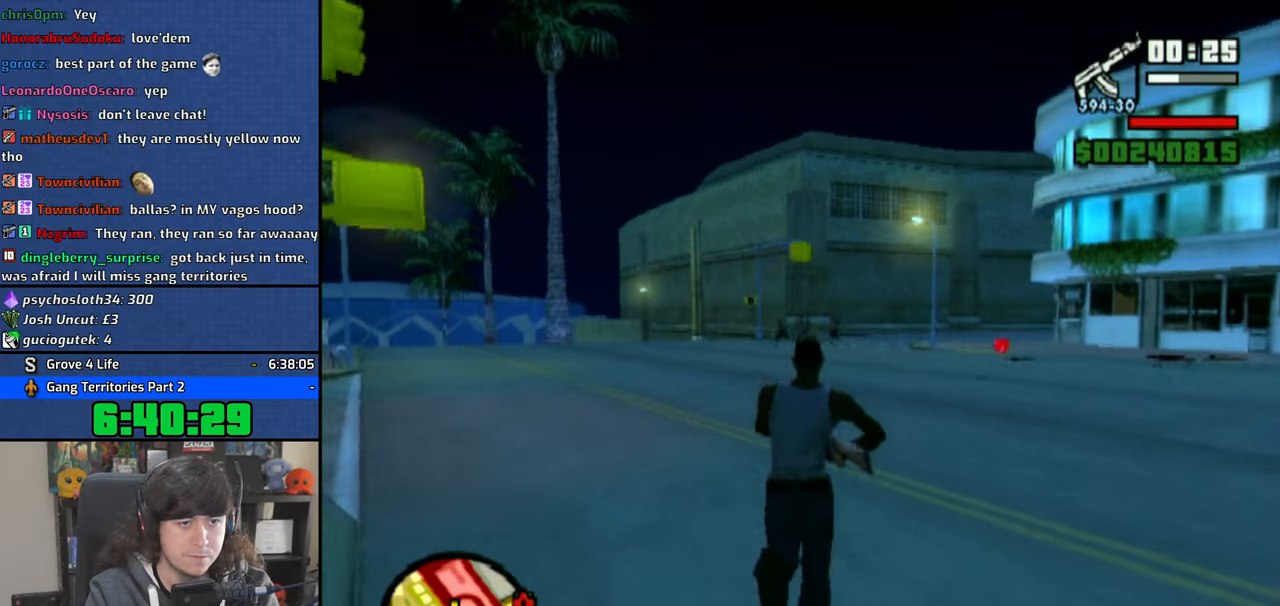
{"dt_ms": 500, "buttons": ["CIRCLE"], "left_stick": "center", "right_stick": "center", "events": [[66, "CIRCLE", "down"], [233, "left_stick", "center"]]}
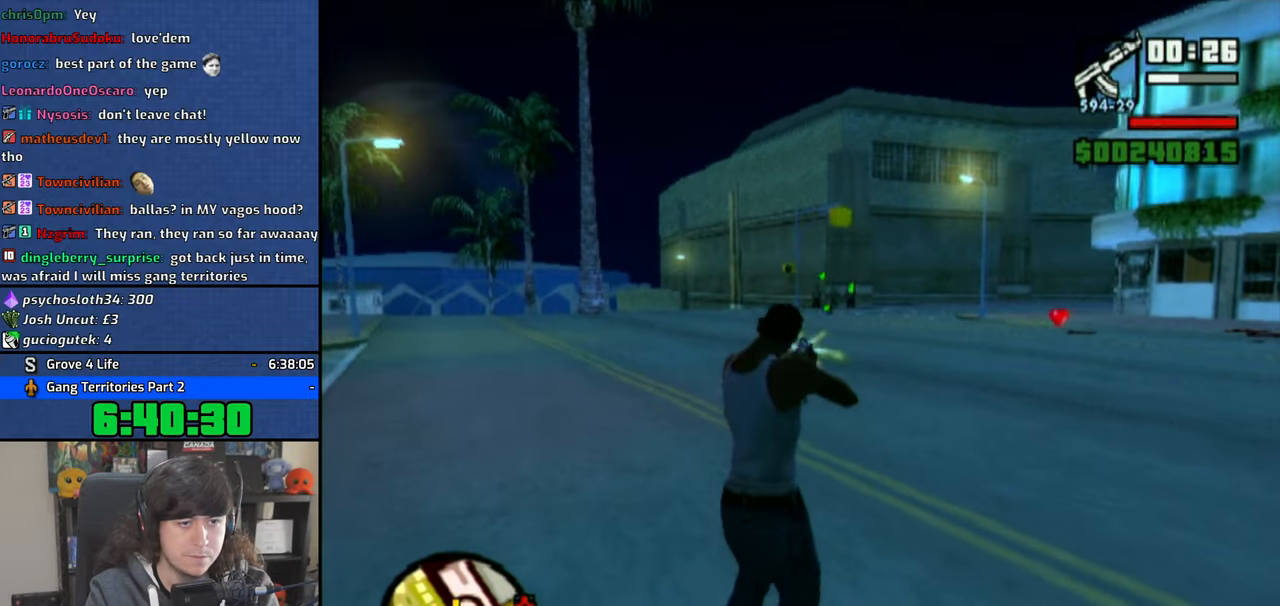
{"dt_ms": 500, "buttons": ["CIRCLE"], "left_stick": "center", "right_stick": "center", "events": []}
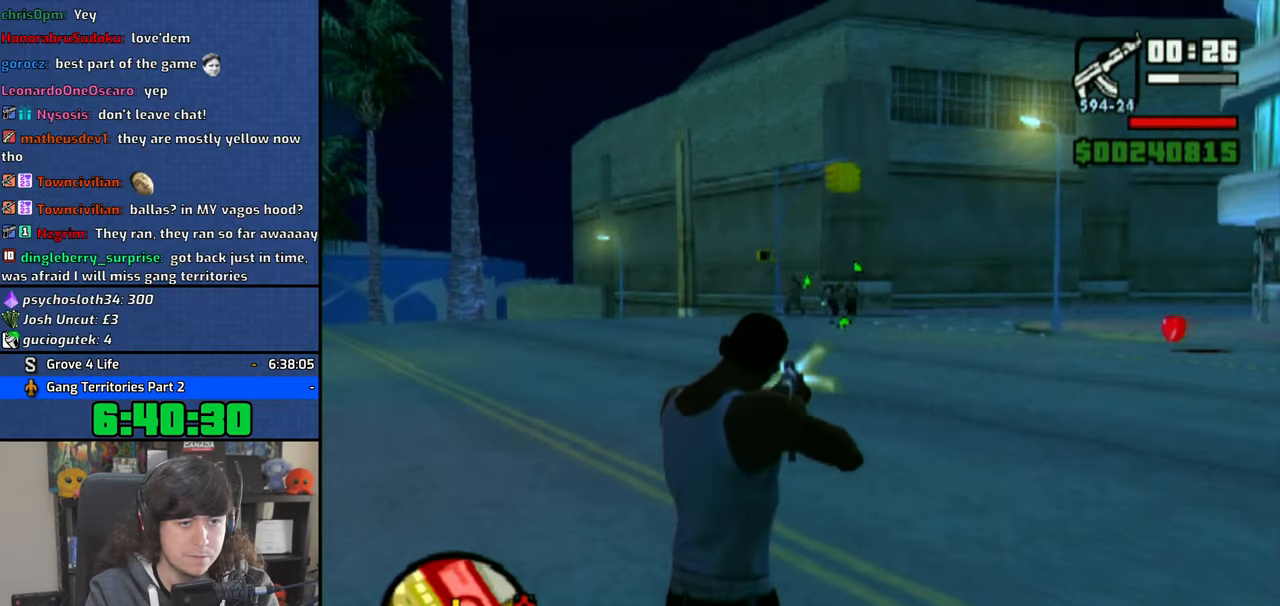
{"dt_ms": 500, "buttons": ["CIRCLE"], "left_stick": "center", "right_stick": "center", "events": []}
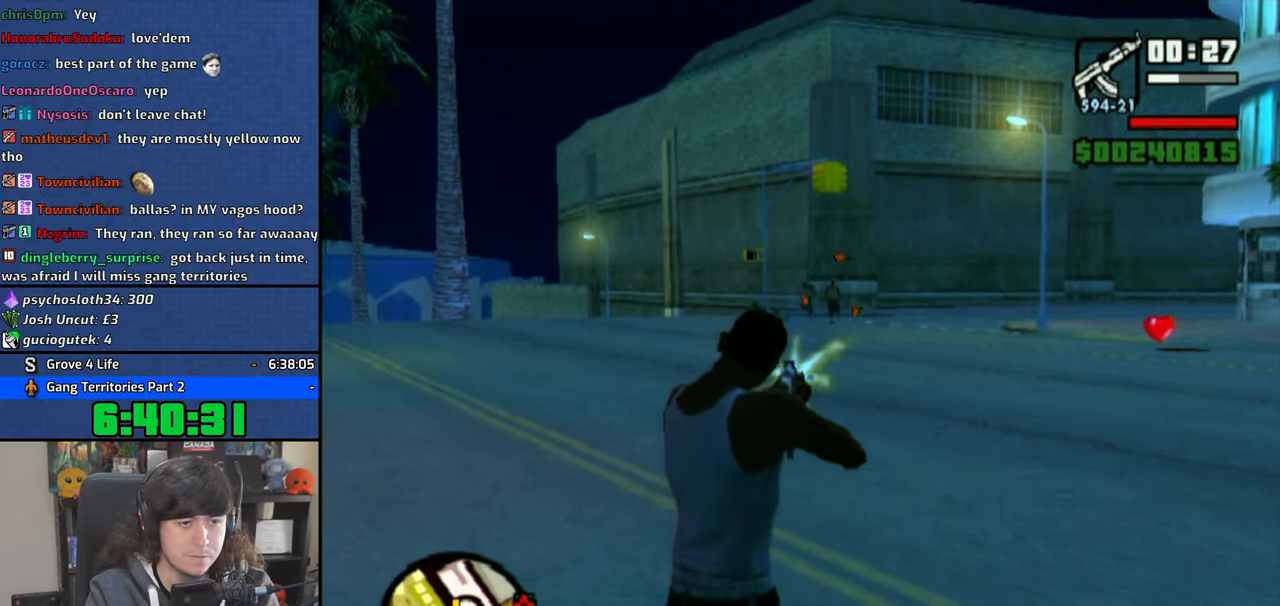
{"dt_ms": 500, "buttons": ["CIRCLE"], "left_stick": "center", "right_stick": "center", "events": []}
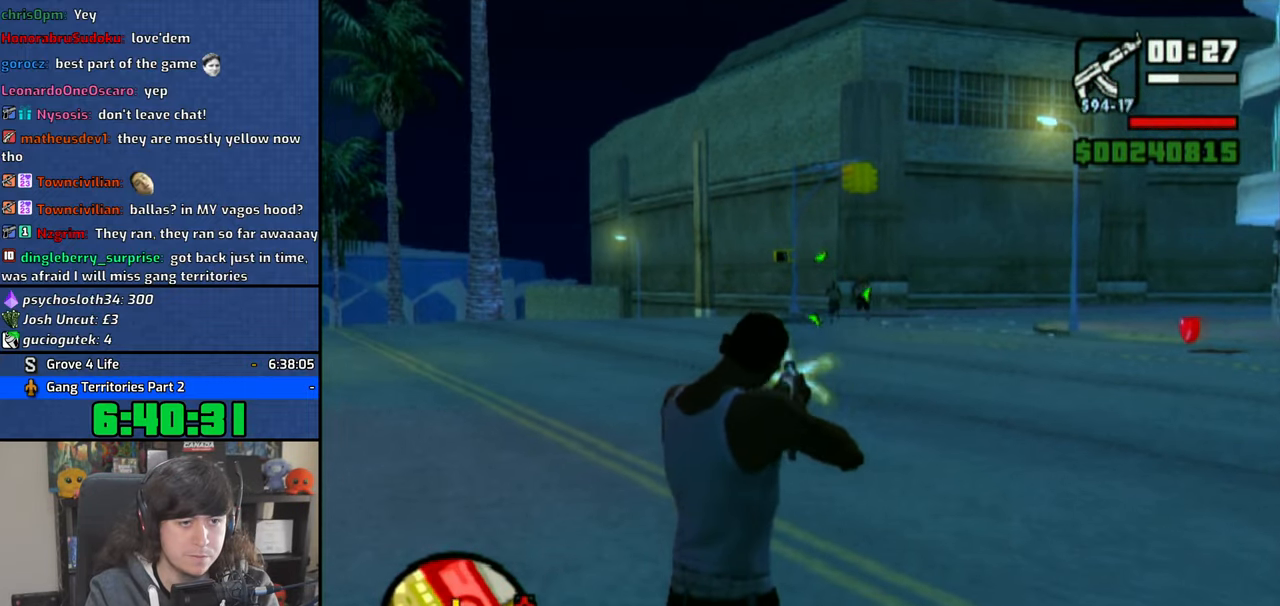
{"dt_ms": 1000, "buttons": ["CIRCLE"], "left_stick": "up-right", "right_stick": "center", "events": [[433, "left_stick", "right"], [850, "left_stick", "up-right"]]}
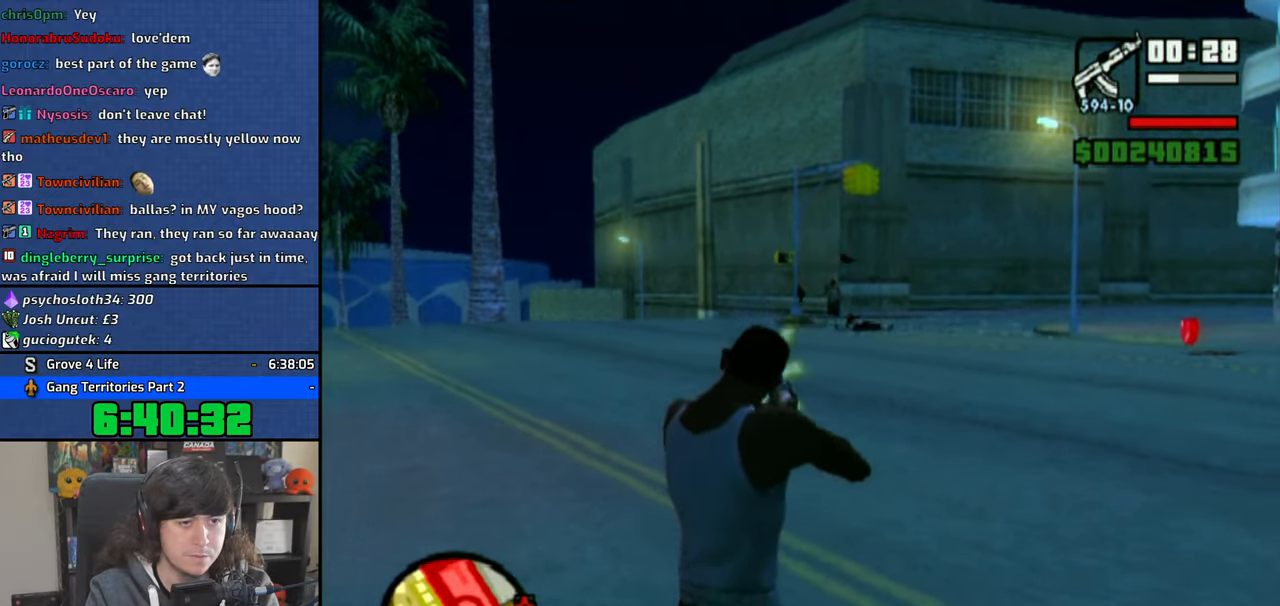
{"dt_ms": 500, "buttons": [], "left_stick": "right", "right_stick": "center", "events": [[116, "CIRCLE", "up"], [133, "left_stick", "right"], [250, "CROSS", "down"], [333, "CROSS", "up"], [400, "CROSS", "down"], [500, "CROSS", "up"]]}
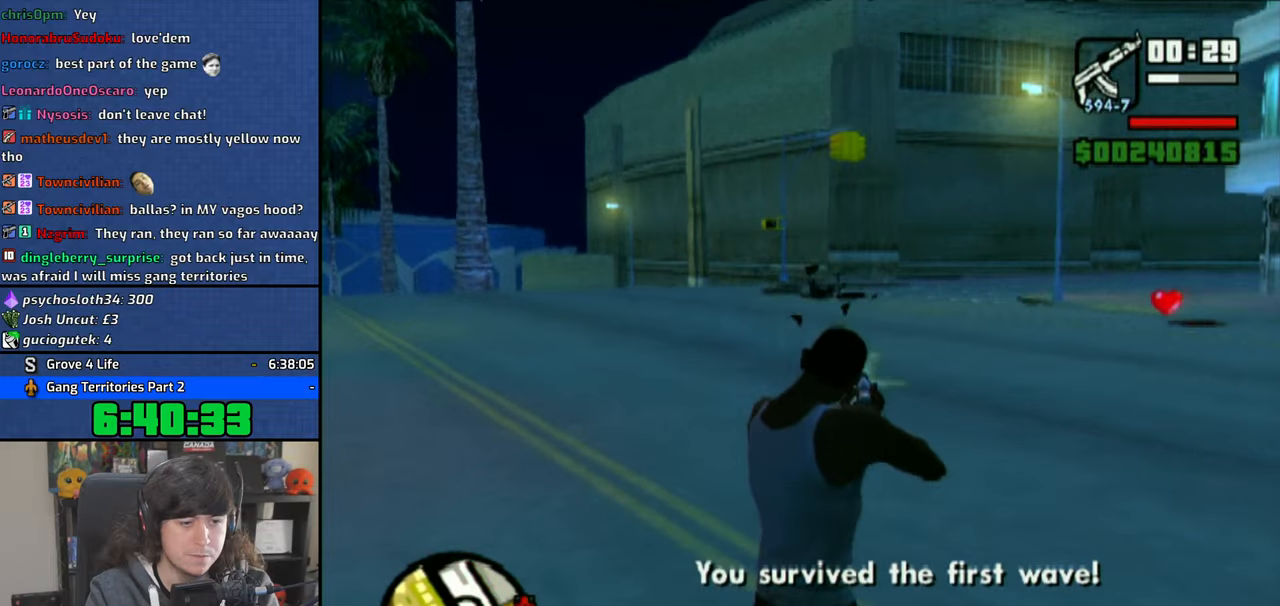
{"dt_ms": 500, "buttons": [], "left_stick": "up-right", "right_stick": "center"}
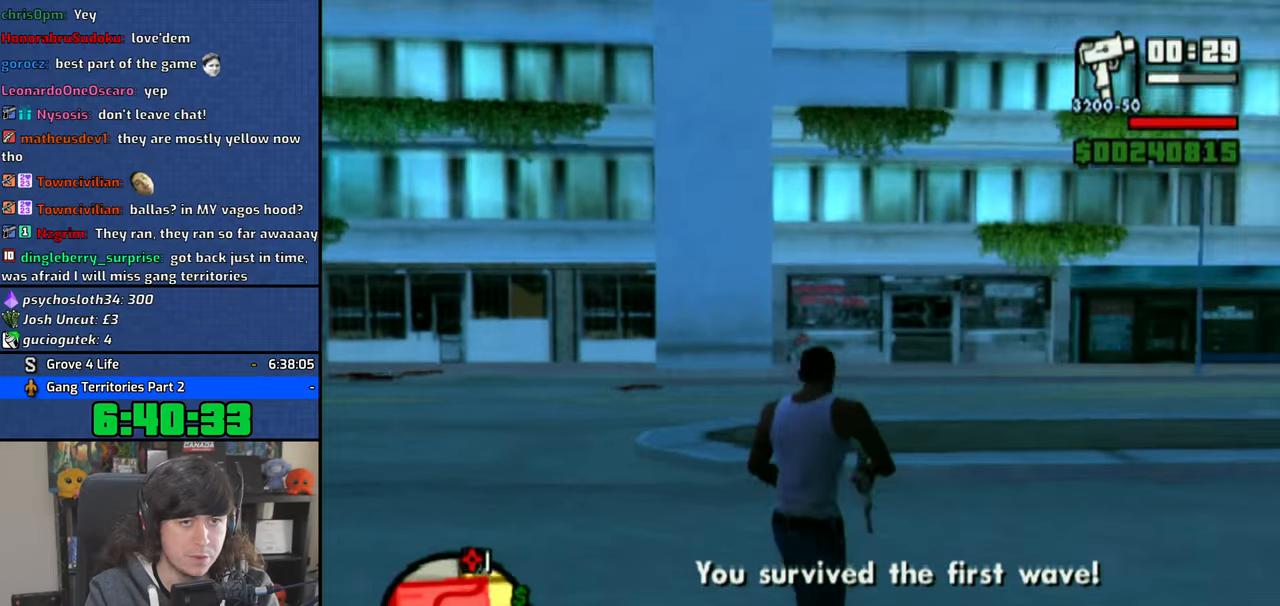
{"dt_ms": 500, "buttons": [], "left_stick": "up-right", "right_stick": "center"}
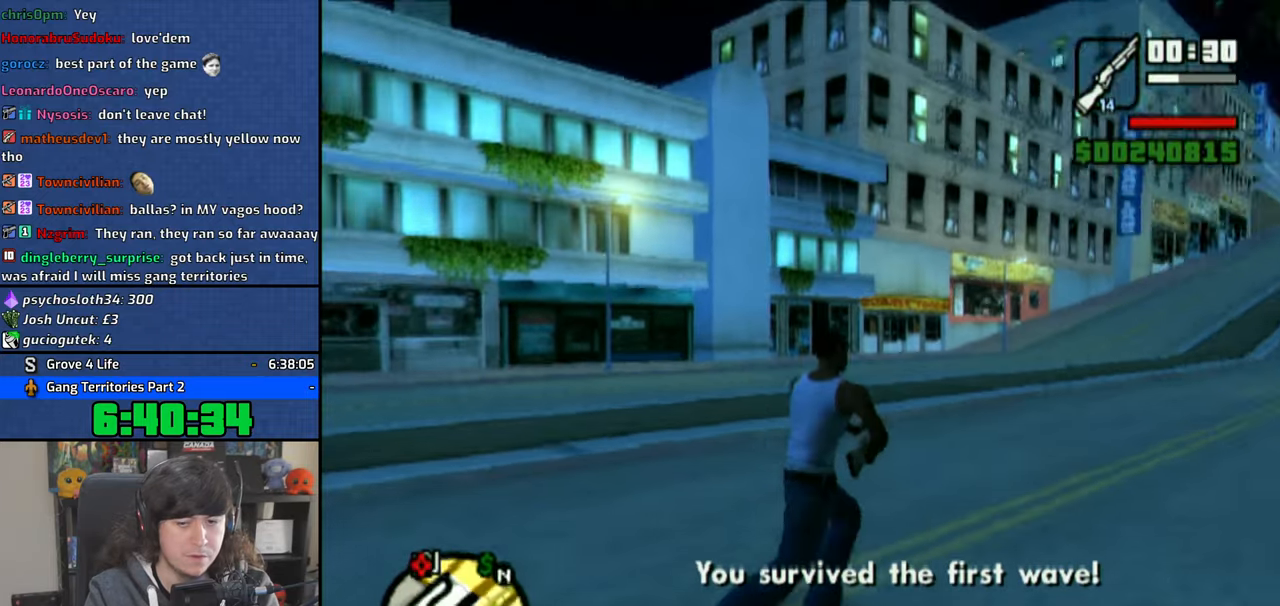
{"dt_ms": 500, "buttons": [], "left_stick": "up", "right_stick": "center", "events": [[16, "left_stick", "up"], [50, "CROSS", "down"], [150, "CROSS", "up"], [233, "CROSS", "down"], [316, "CROSS", "up"], [400, "CROSS", "down"], [466, "CROSS", "up"]]}
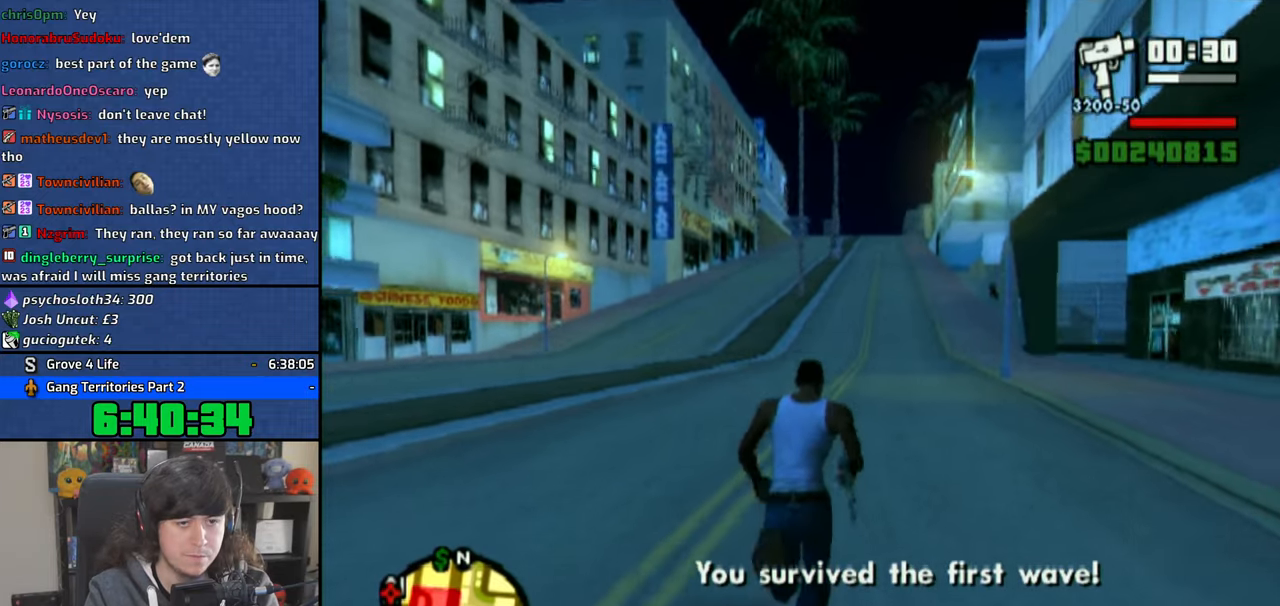
{"dt_ms": 500, "buttons": [], "left_stick": "up", "right_stick": "center", "events": [[66, "CROSS", "down"], [133, "CROSS", "up"], [216, "CROSS", "down"], [300, "CROSS", "up"], [366, "CROSS", "down"], [450, "CROSS", "up"]]}
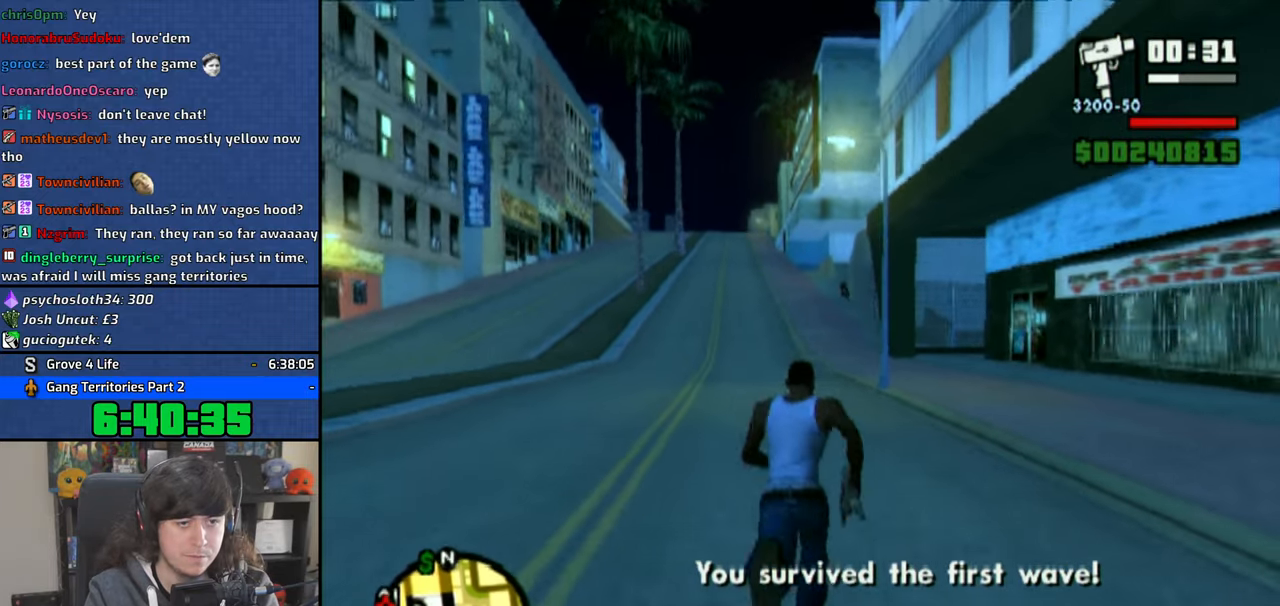
{"dt_ms": 500, "buttons": [], "left_stick": "up", "right_stick": "center", "events": [[33, "CROSS", "down"], [116, "CROSS", "up"], [200, "CROSS", "down"], [283, "CROSS", "up"], [366, "CROSS", "down"], [450, "CROSS", "up"]]}
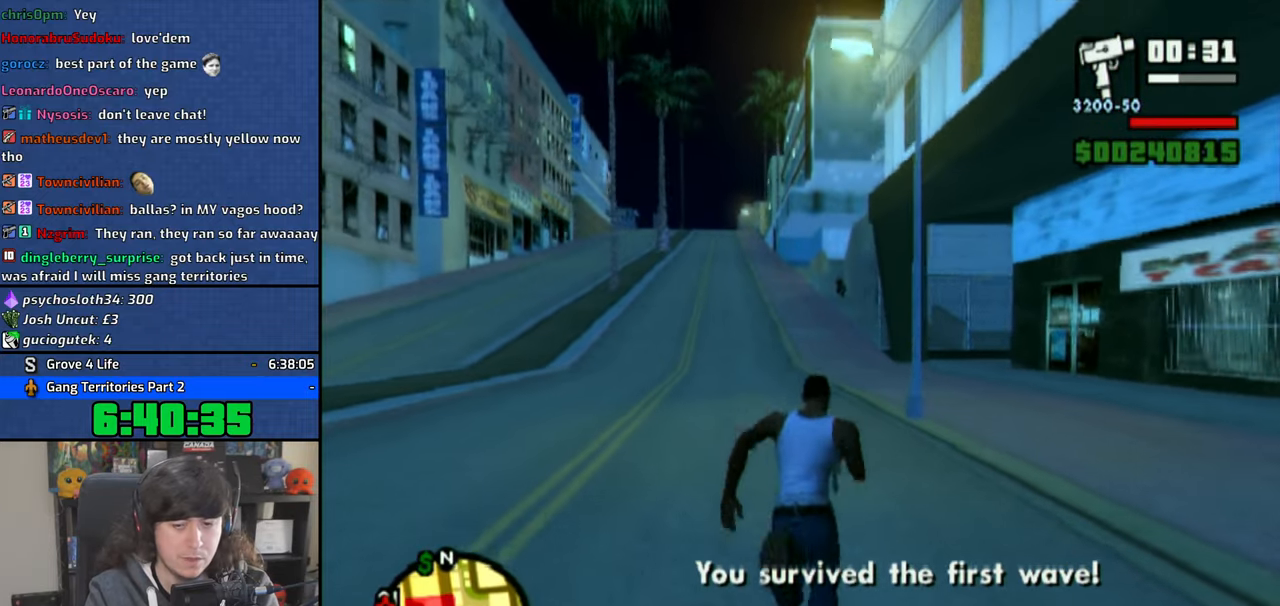
{"dt_ms": 500, "buttons": [], "left_stick": "up", "right_stick": "center", "events": [[16, "CROSS", "down"], [116, "CROSS", "up"], [183, "CROSS", "down"], [283, "CROSS", "up"], [366, "CROSS", "down"], [450, "CROSS", "up"]]}
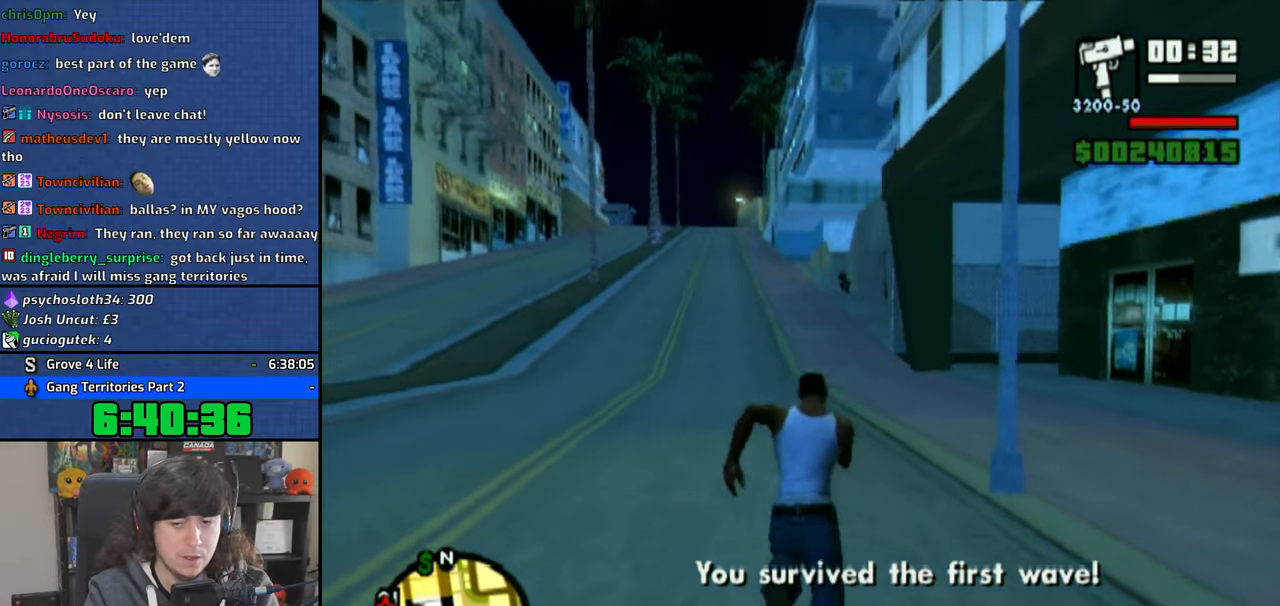
{"dt_ms": 500, "buttons": [], "left_stick": "up", "right_stick": "center", "events": [[33, "CROSS", "down"], [116, "CROSS", "up"], [216, "CROSS", "down"], [300, "CROSS", "up"], [383, "CROSS", "down"], [483, "CROSS", "up"]]}
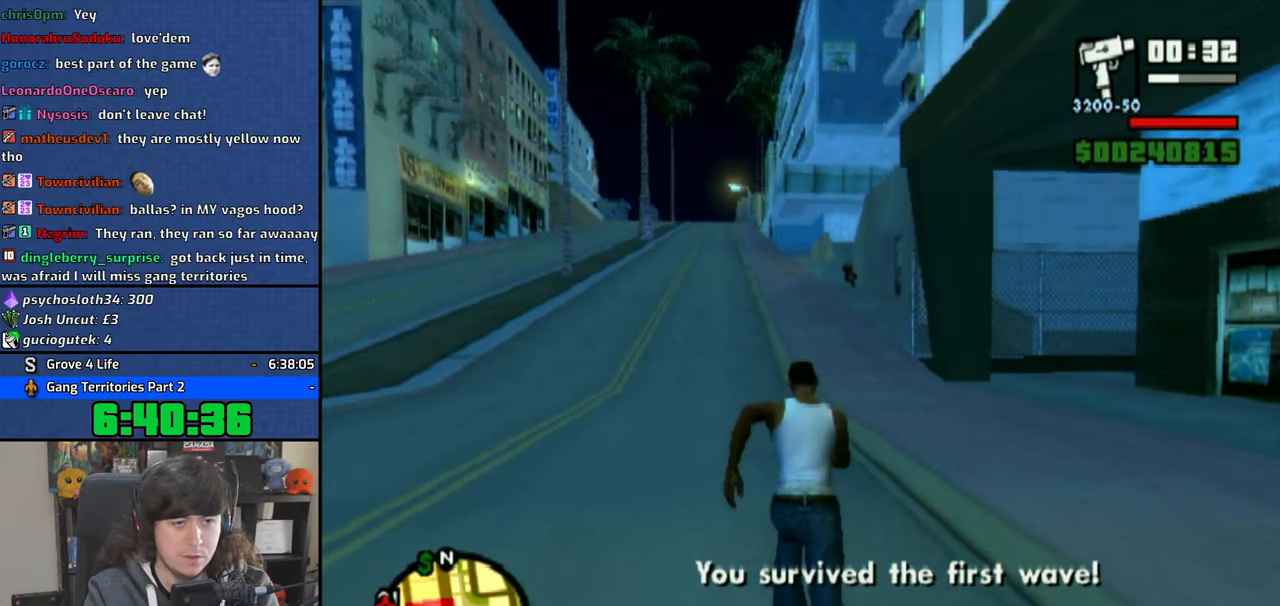
{"dt_ms": 500, "buttons": ["CROSS"], "left_stick": "up", "right_stick": "center", "events": [[66, "CROSS", "down"], [166, "CROSS", "up"], [233, "CROSS", "down"], [333, "CROSS", "up"], [416, "CROSS", "down"]]}
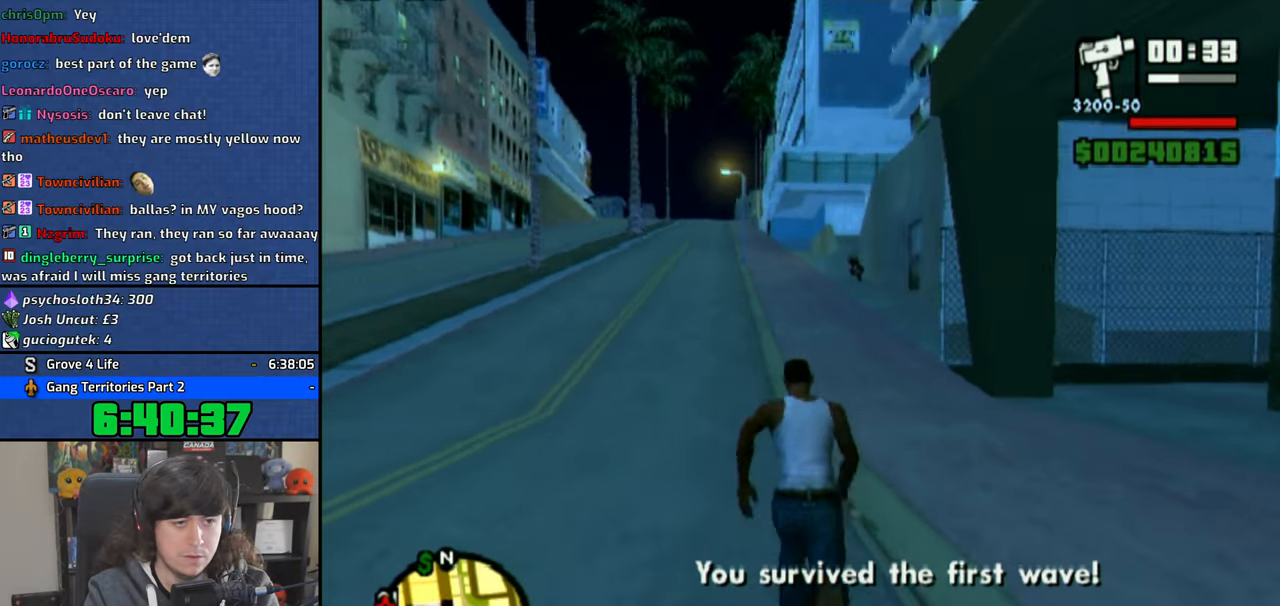
{"dt_ms": 500, "buttons": ["CROSS"], "left_stick": "up", "right_stick": "center", "events": [[16, "CROSS", "up"], [100, "CROSS", "down"], [200, "CROSS", "up"], [283, "CROSS", "down"], [383, "CROSS", "up"], [466, "CROSS", "down"]]}
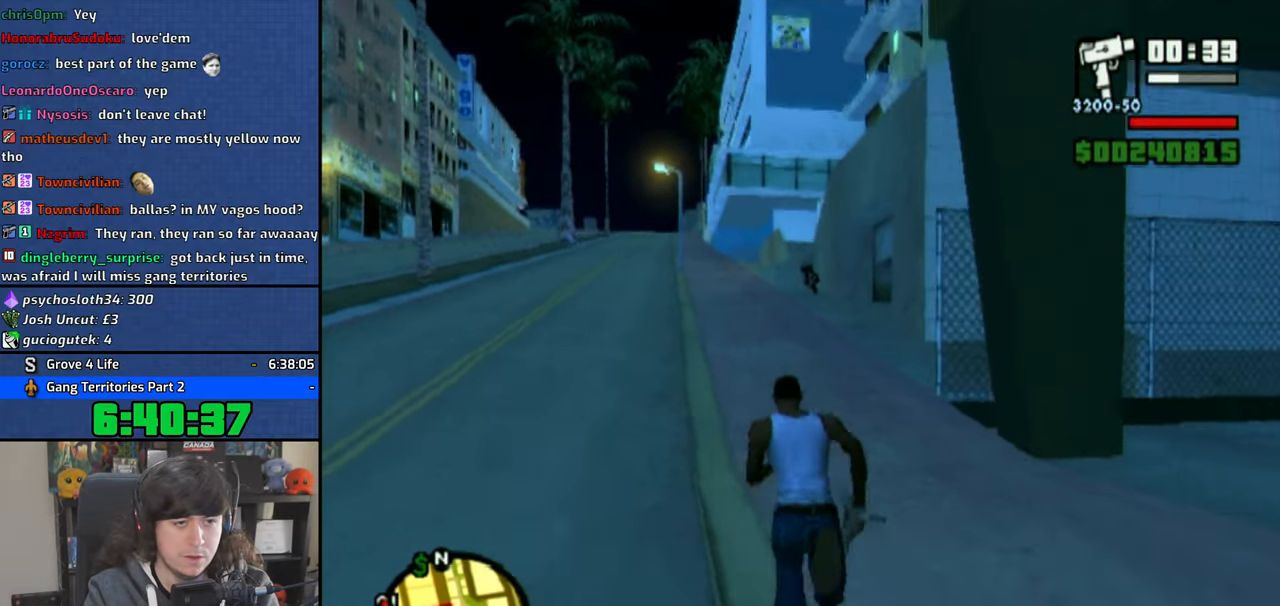
{"dt_ms": 500, "buttons": [], "left_stick": "up", "right_stick": "center", "events": [[66, "CROSS", "up"], [150, "CROSS", "down"], [250, "CROSS", "up"], [316, "CROSS", "down"], [433, "CROSS", "up"]]}
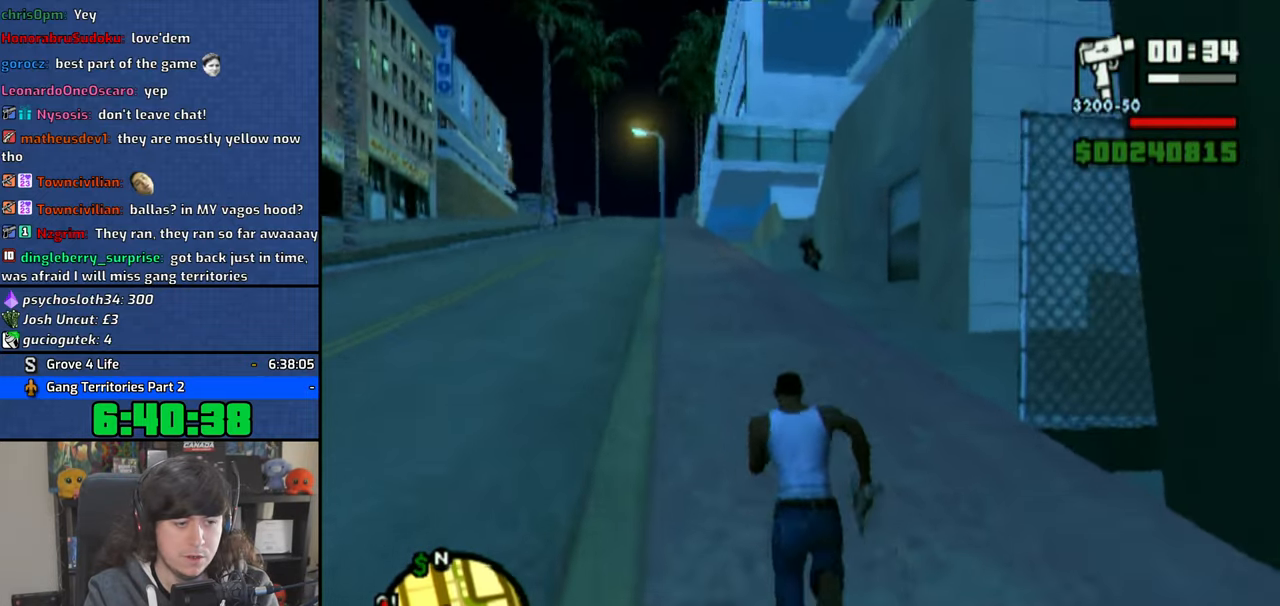
{"dt_ms": 500, "buttons": [], "left_stick": "up", "right_stick": "center", "events": [[16, "CROSS", "down"], [100, "CROSS", "up"], [166, "CROSS", "down"], [266, "CROSS", "up"], [350, "CROSS", "down"], [433, "CROSS", "up"]]}
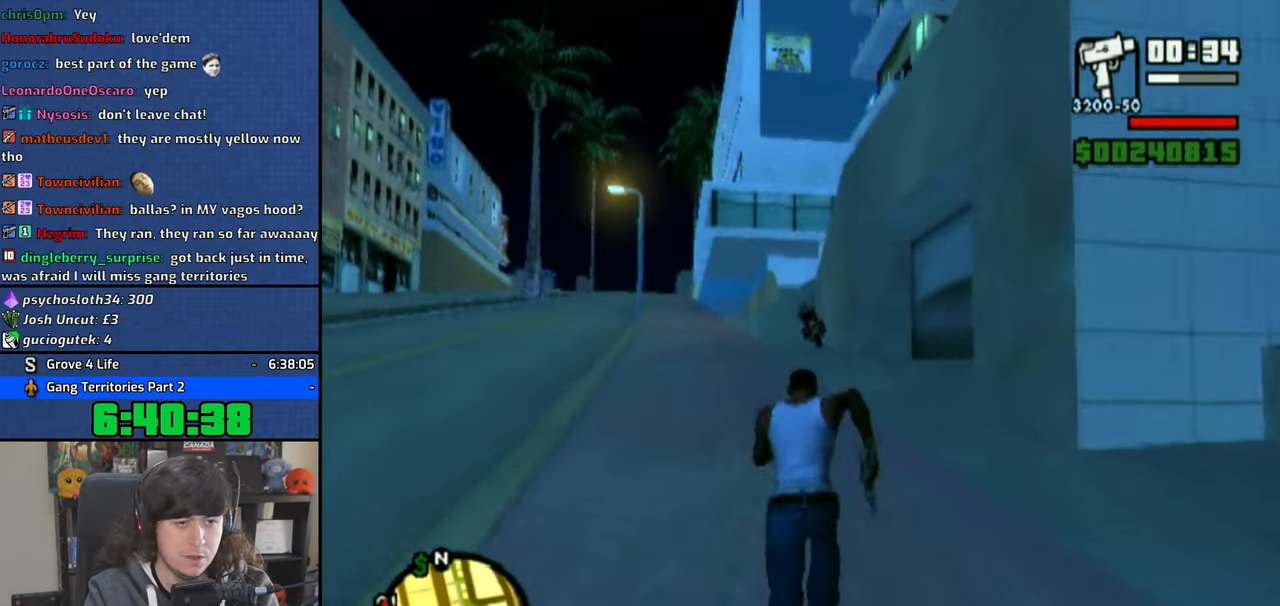
{"dt_ms": 500, "buttons": [], "left_stick": "up", "right_stick": "center", "events": [[16, "CROSS", "down"], [116, "CROSS", "up"], [183, "CROSS", "down"], [250, "CROSS", "up"]]}
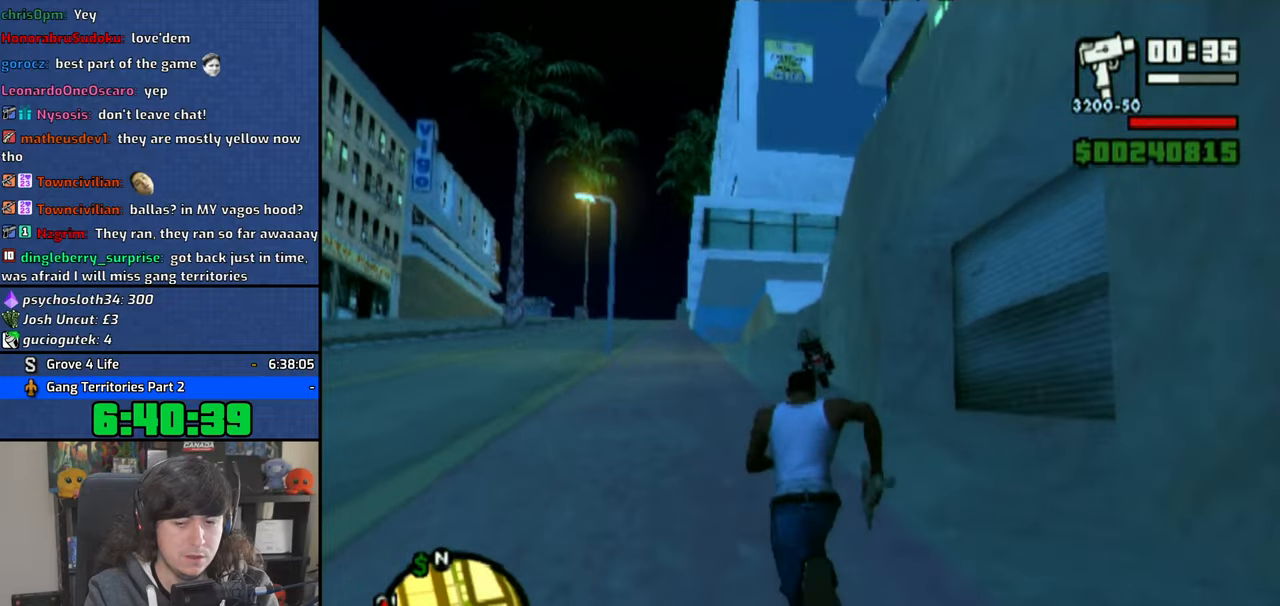
{"dt_ms": 500, "buttons": [], "left_stick": "up", "right_stick": "center", "events": []}
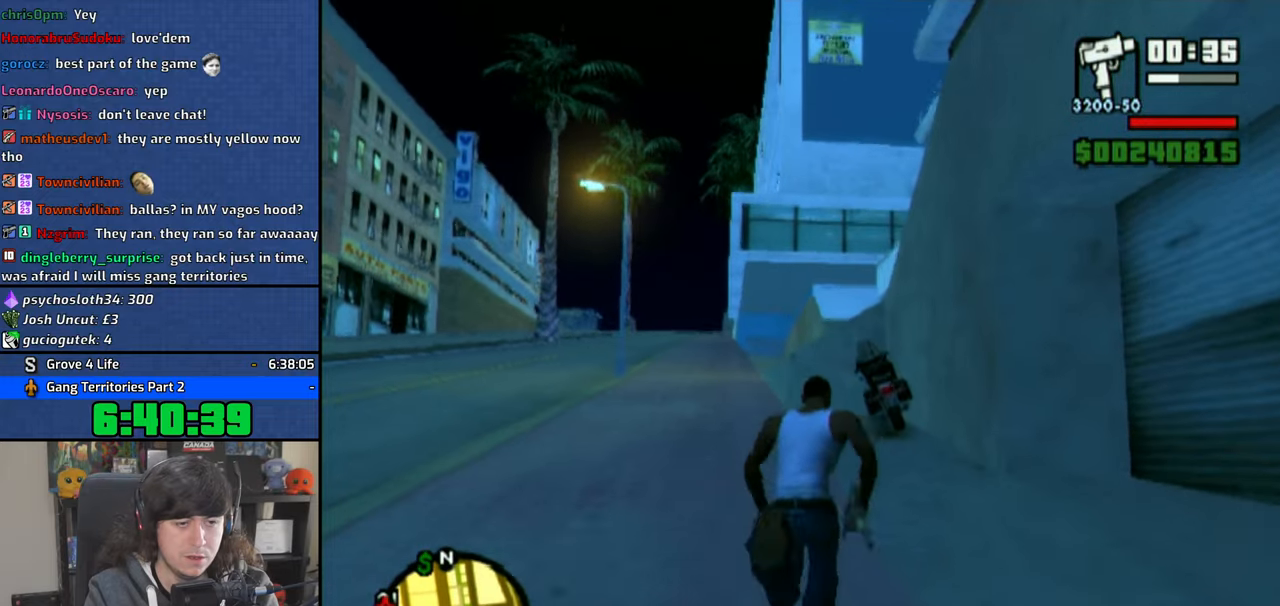
{"dt_ms": 500, "buttons": [], "left_stick": "up", "right_stick": "center", "events": [[50, "right_stick", "right"], [150, "right_stick", "center"]]}
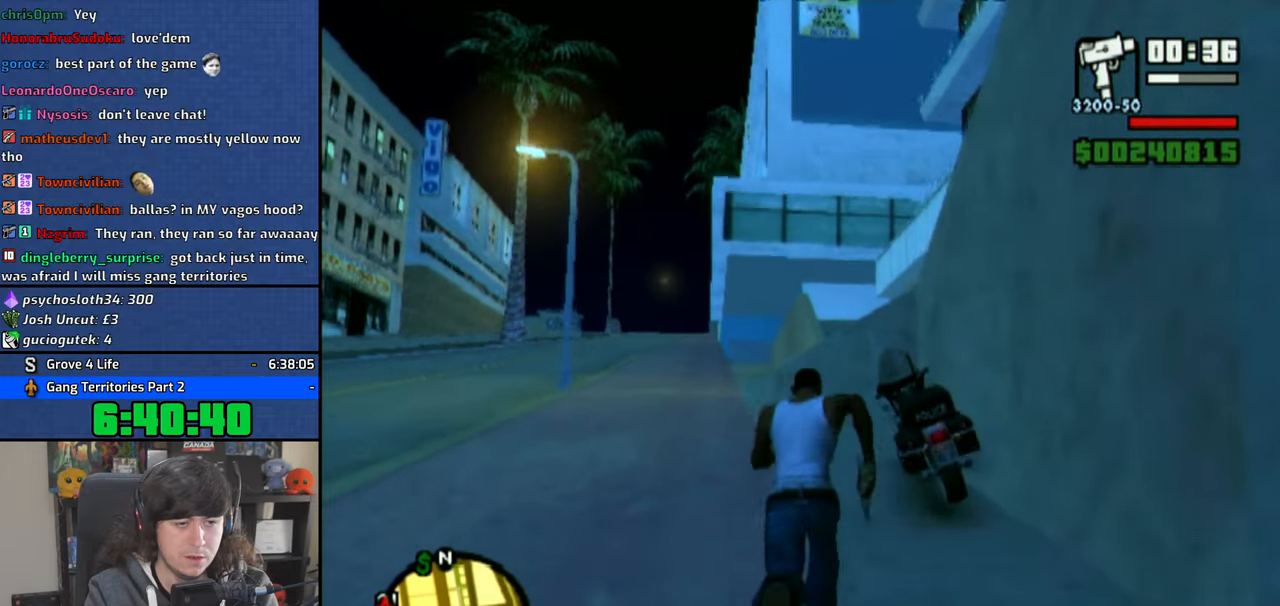
{"dt_ms": 500, "buttons": [], "left_stick": "center", "right_stick": "center", "events": [[16, "right_stick", "right"], [66, "right_stick", "center"], [150, "left_stick", "center"]]}
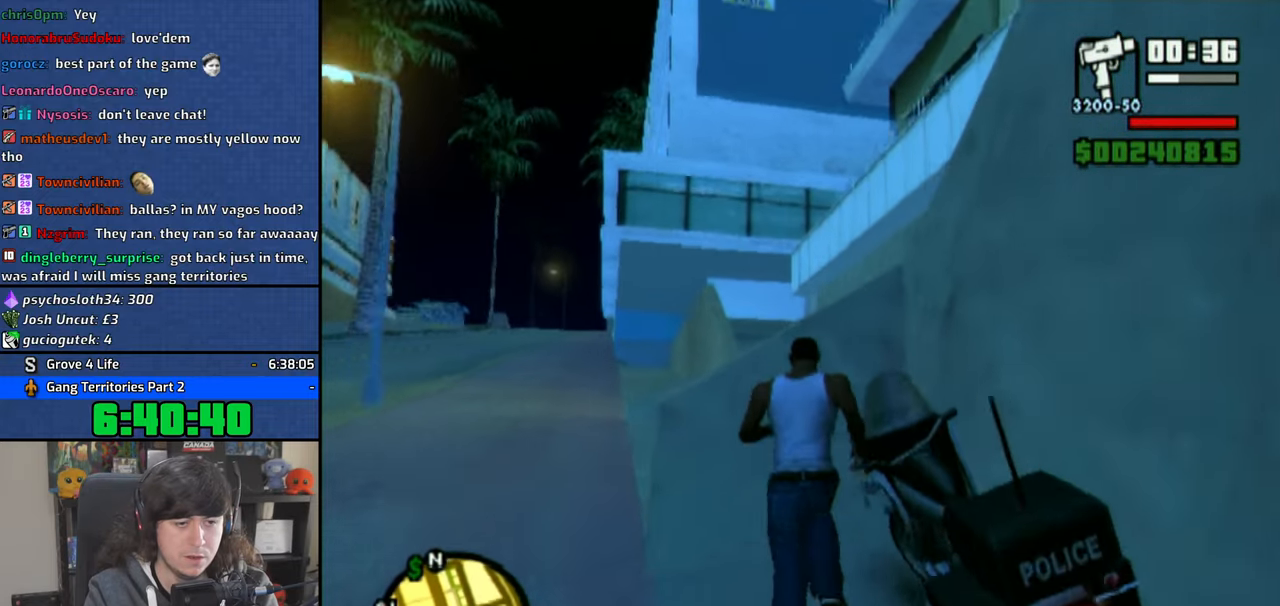
{"dt_ms": 500, "buttons": [], "left_stick": "center", "right_stick": "center", "events": [[66, "left_stick", "up-right"], [66, "right_stick", "right"], [166, "right_stick", "center"], [383, "left_stick", "center"]]}
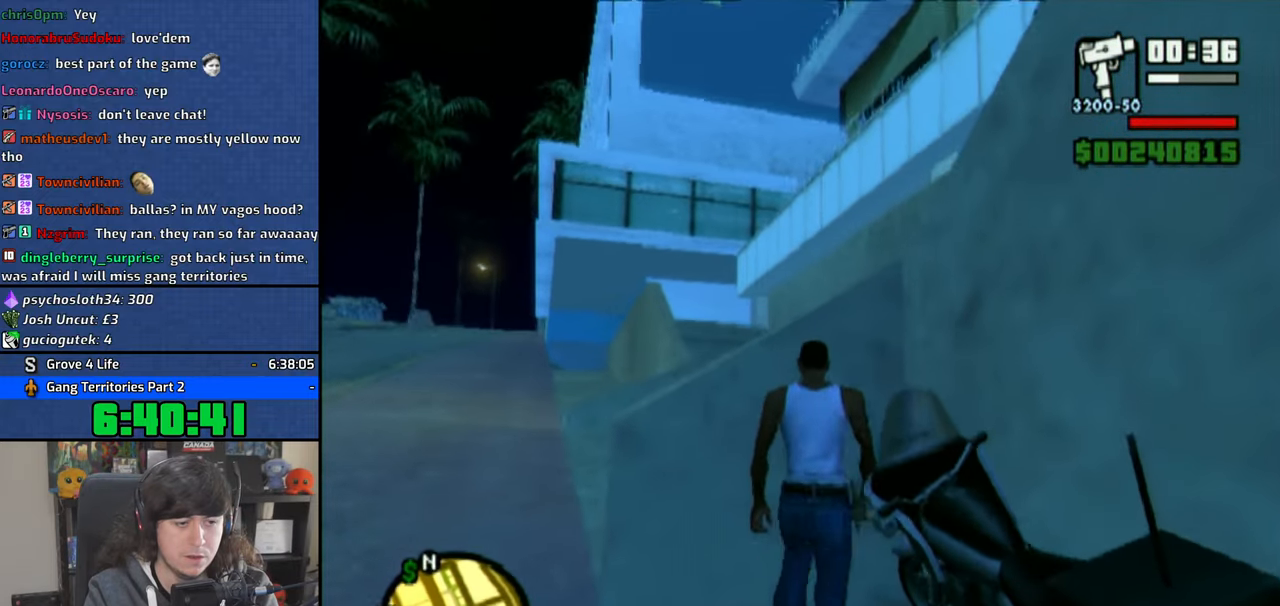
{"dt_ms": 500, "buttons": [], "left_stick": "center", "right_stick": "left", "events": [[483, "right_stick", "left"]]}
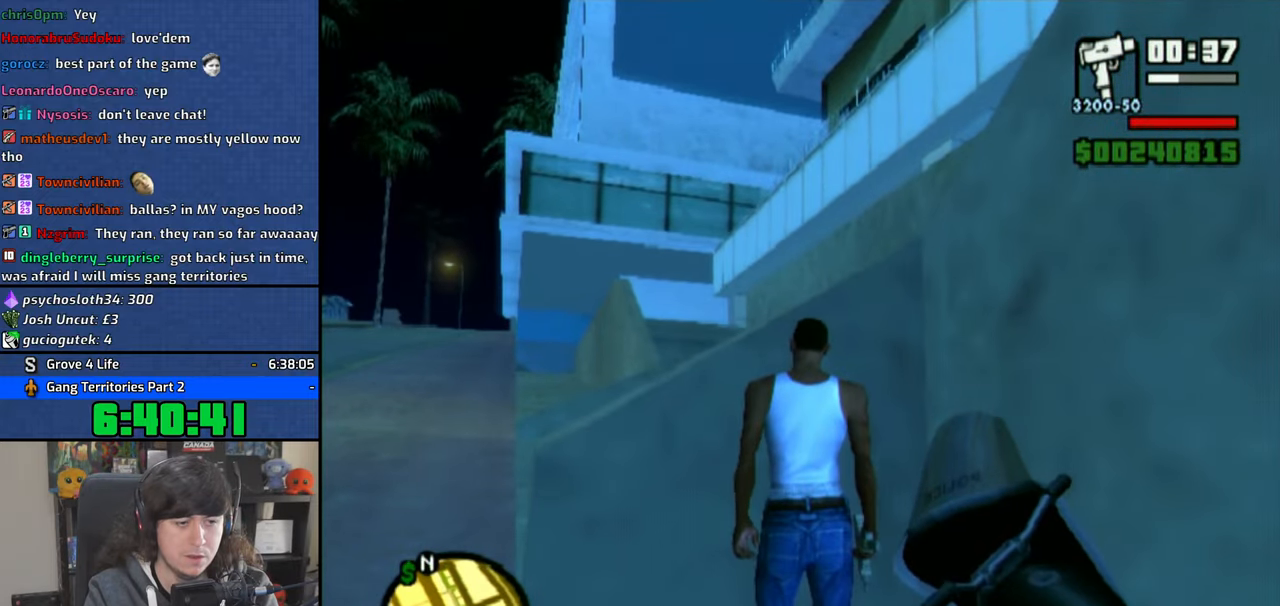
{"dt_ms": 500, "buttons": [], "left_stick": "center", "right_stick": "center", "events": [[100, "right_stick", "center"]]}